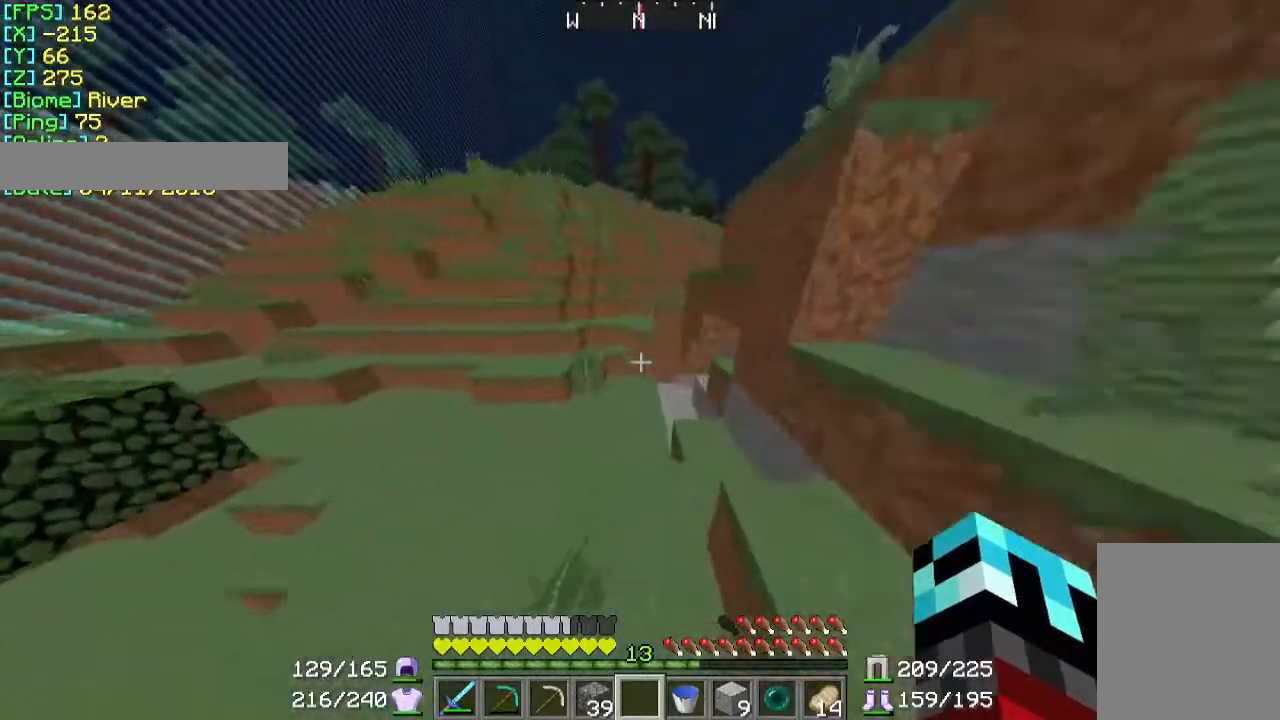
Gameplay with keyboard and mouse; each line is a JSON object with the keys and mouse buttons held at the frame after it. "events" lists presses ("down") and releases ("up") of "a", "d", "s", "w", "mouse_left" and "mouse_right" between this image and that frame as [ms after this image, input, new state], when the widget could be followed in between. "mouse_left", "mouse_right" = the "left", "right" buttons of the "mouse" list. No other keys are recorded. Fast repeated clicks can show as one long hold. Mouse movement is not recorded.
{"keys": ["a", "w"], "mouse": [], "events": [[200, "a", "down"]]}
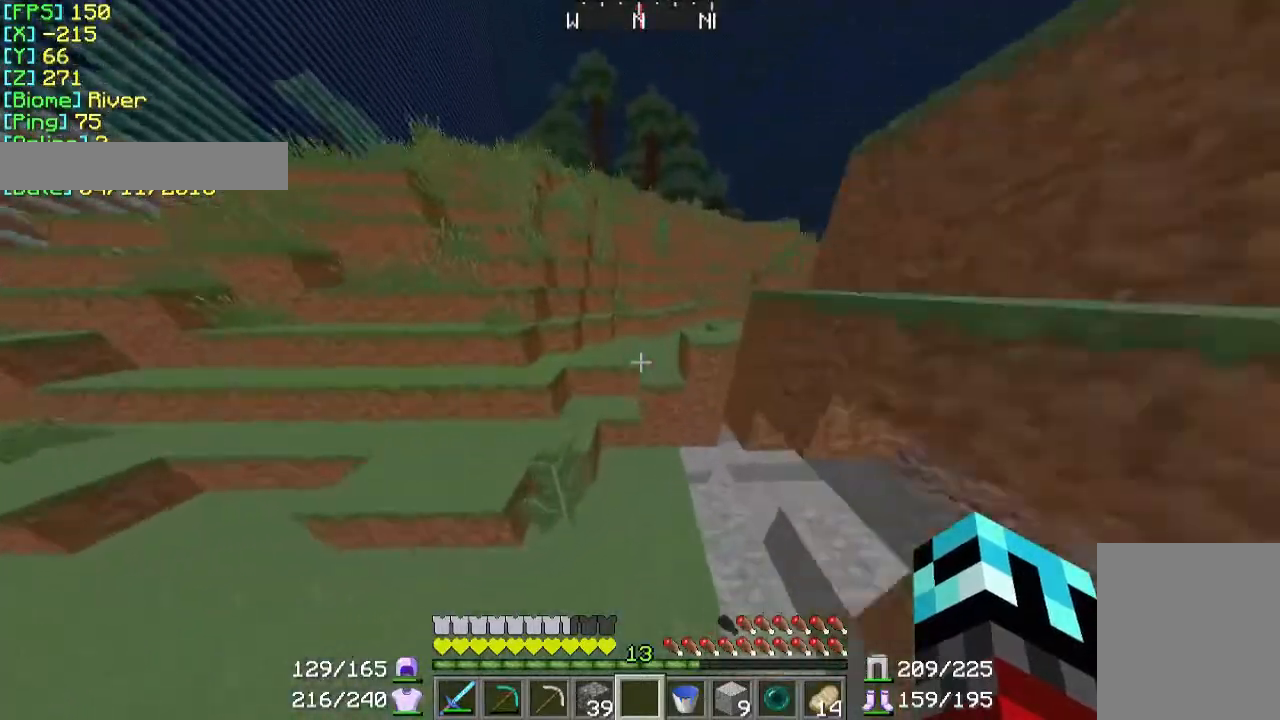
{"keys": ["w"], "mouse": [], "events": [[267, "a", "up"]]}
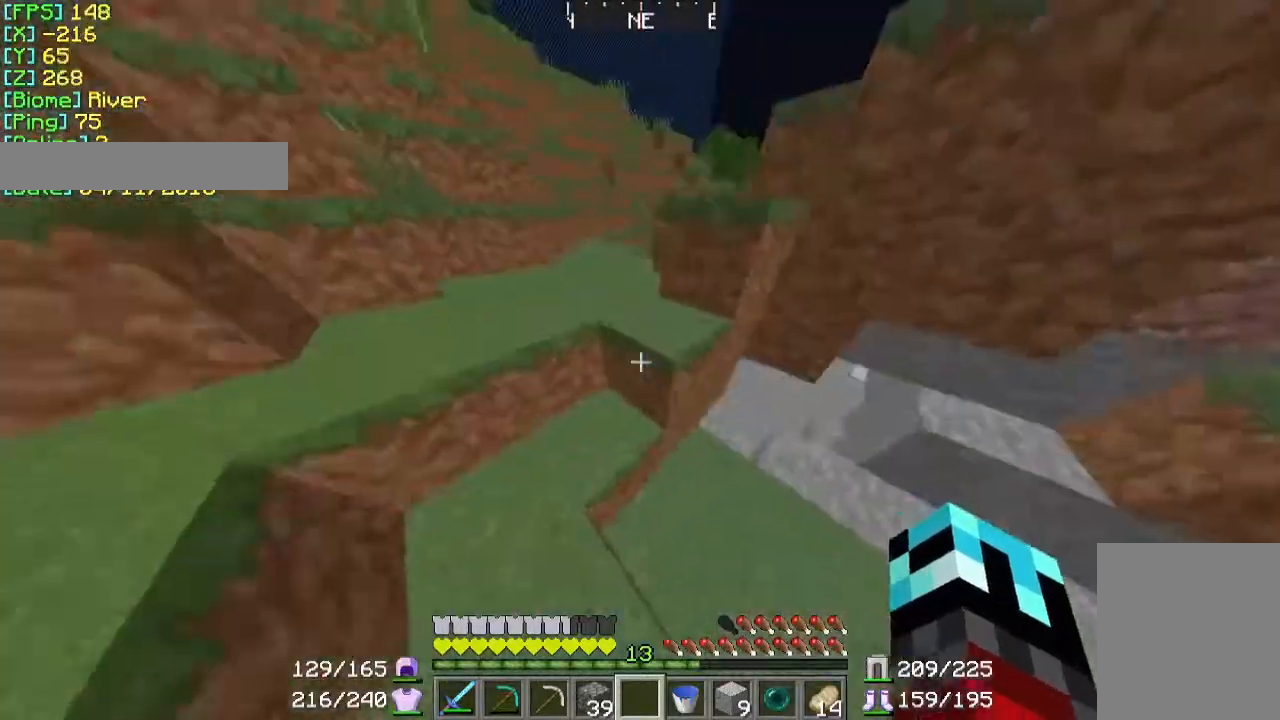
{"keys": ["d", "w"], "mouse": [], "events": [[367, "d", "down"]]}
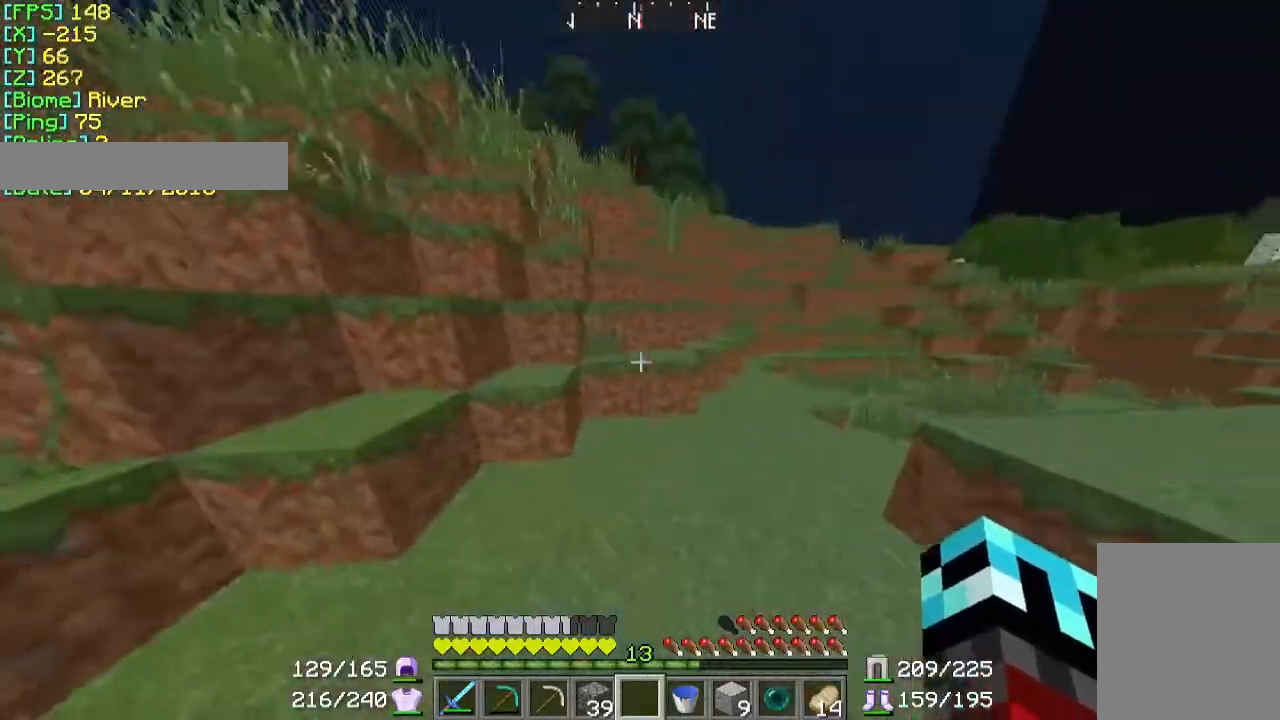
{"keys": ["w"], "mouse": [], "events": [[67, "d", "up"]]}
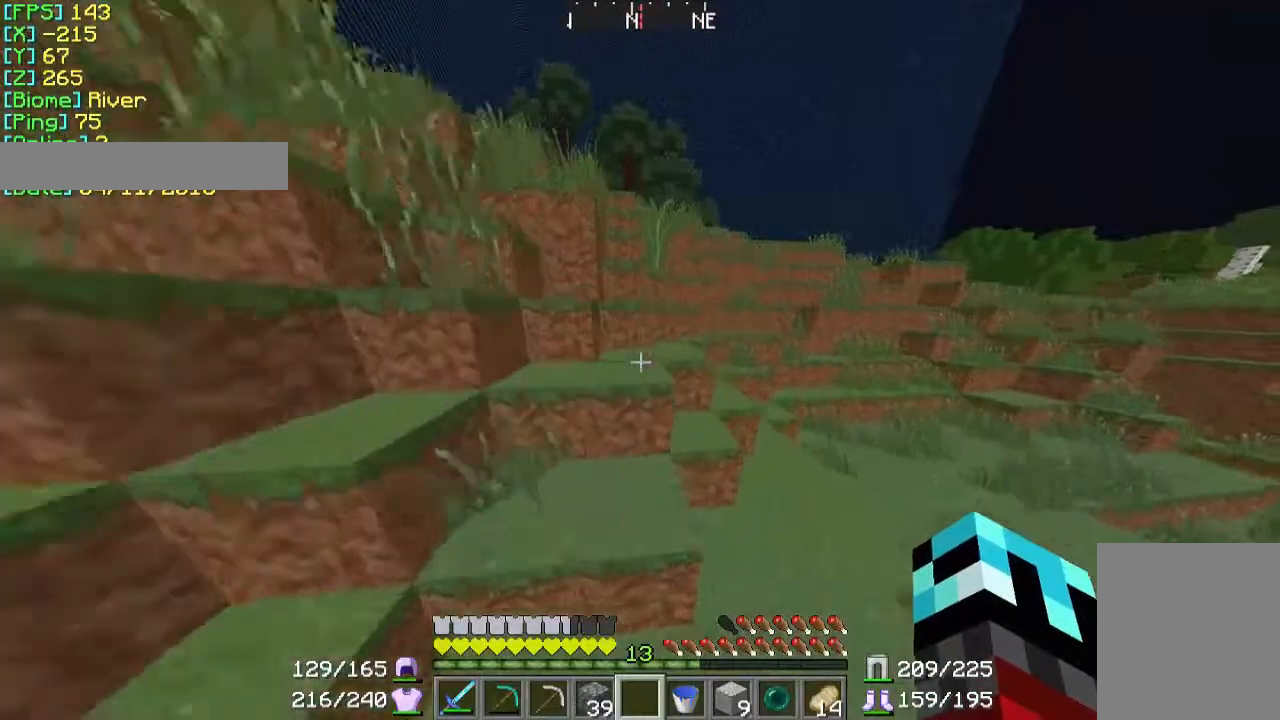
{"keys": ["w"], "mouse": [], "events": []}
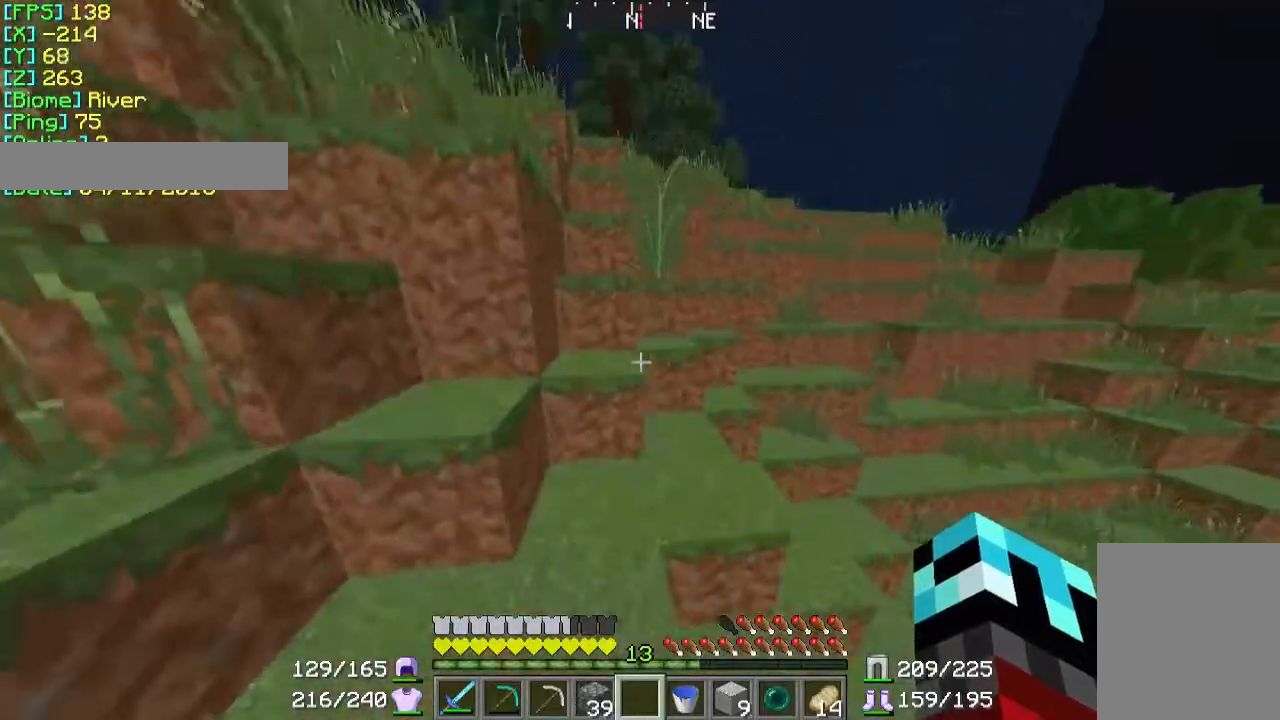
{"keys": ["w"], "mouse": [], "events": []}
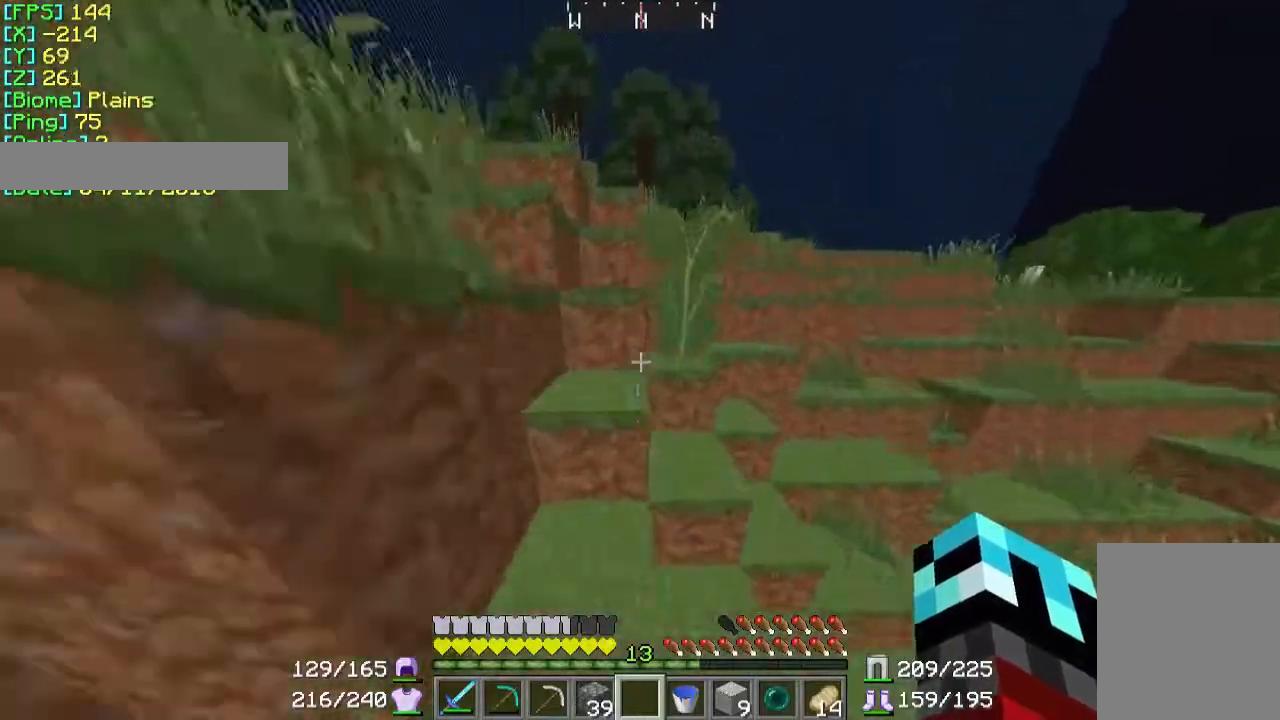
{"keys": ["w"], "mouse": [], "events": [[200, "a", "down"], [300, "a", "up"]]}
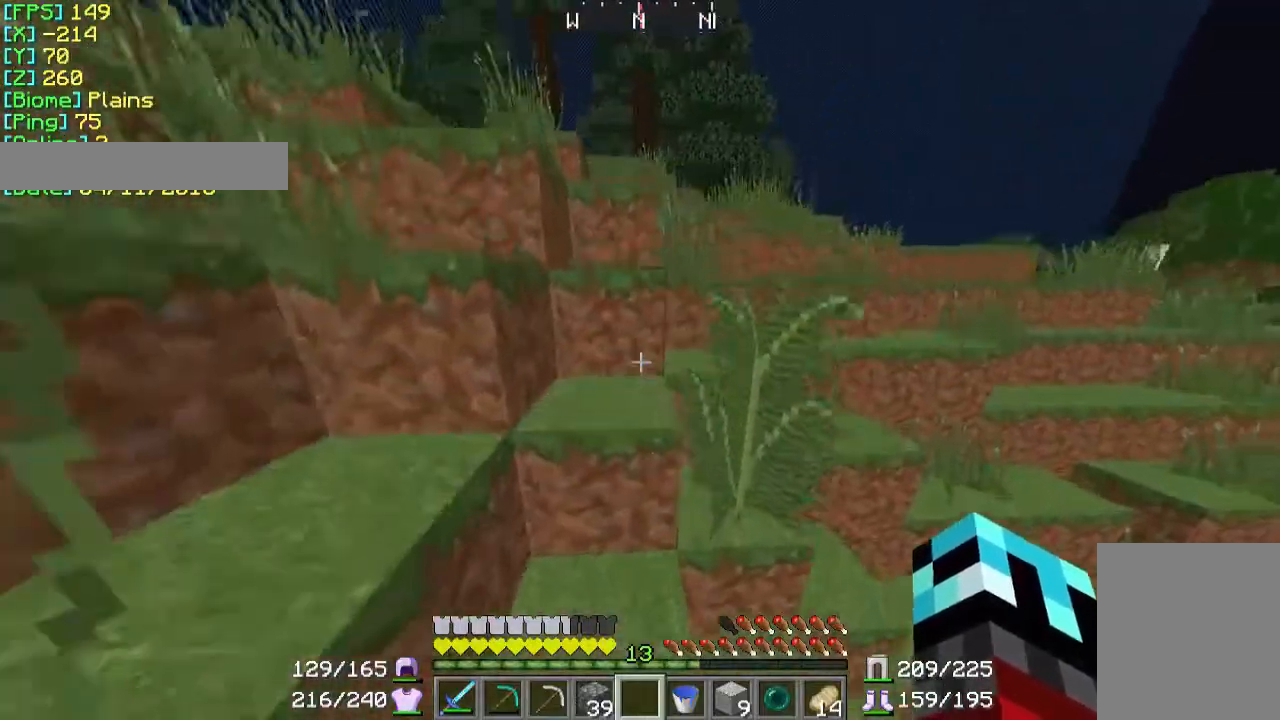
{"keys": ["w"], "mouse": [], "events": []}
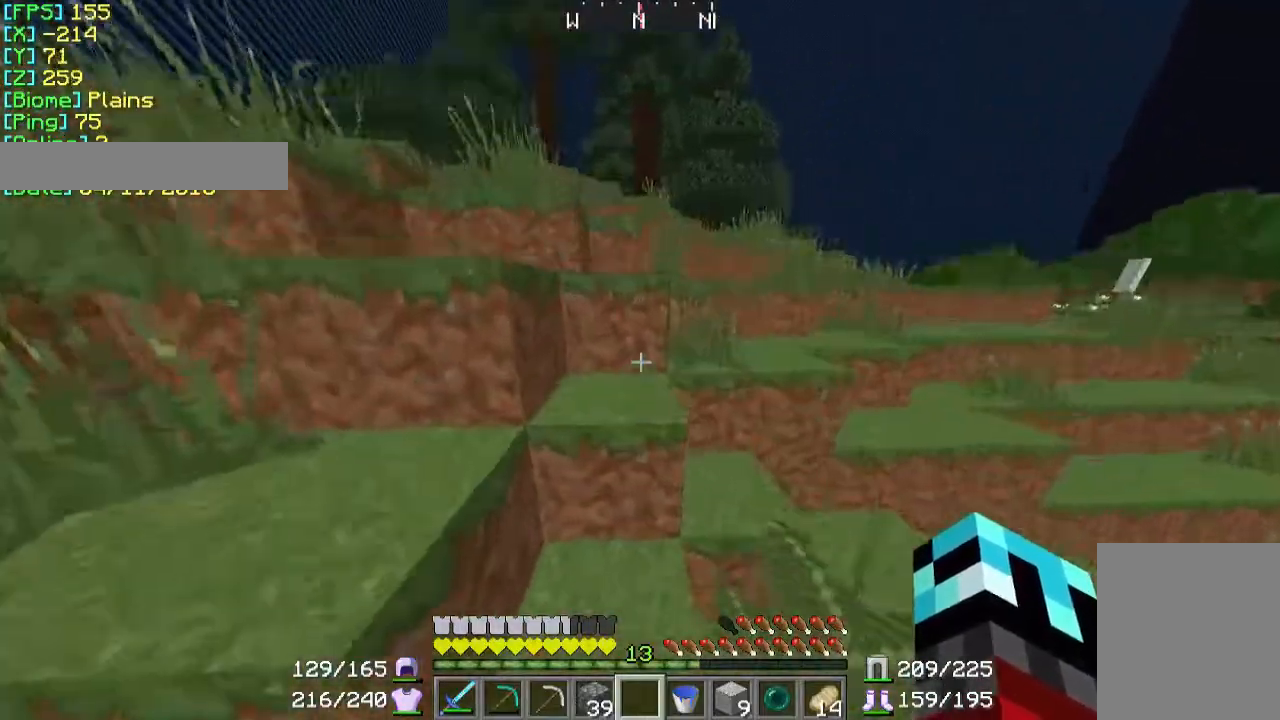
{"keys": ["a", "w"], "mouse": [], "events": [[467, "a", "down"]]}
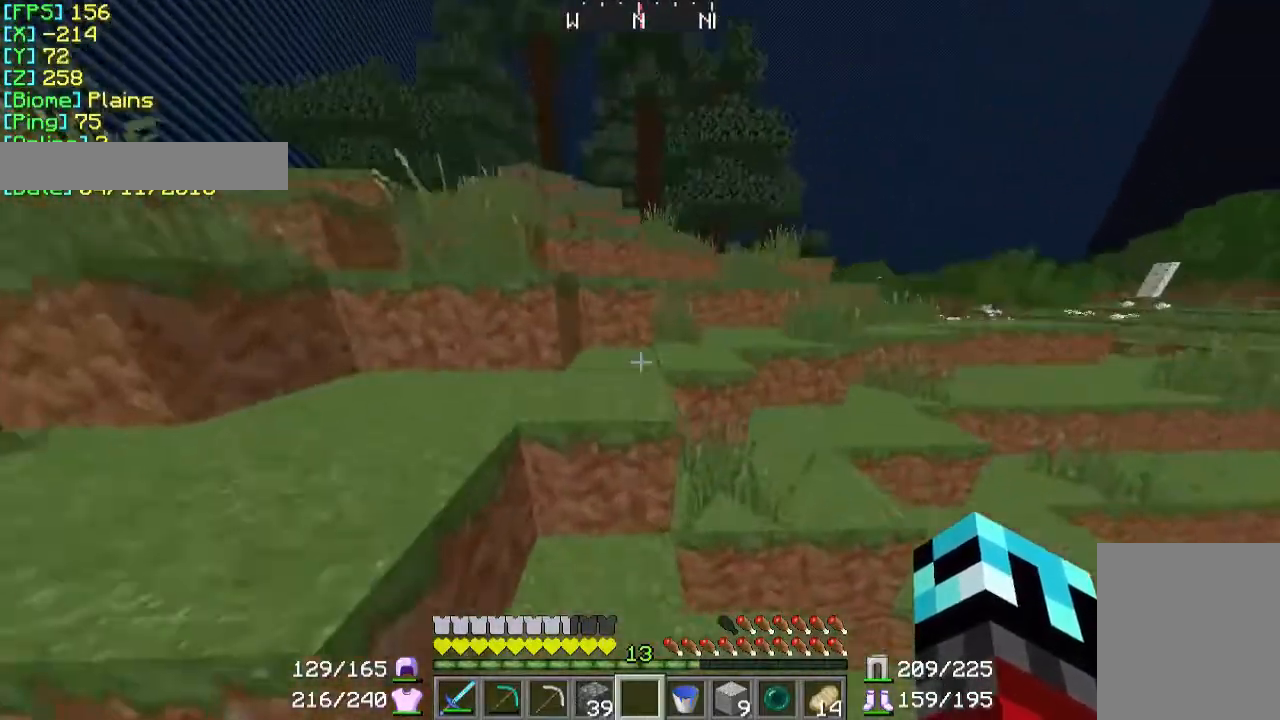
{"keys": ["a", "w"], "mouse": [], "events": [[67, "a", "up"], [300, "a", "down"]]}
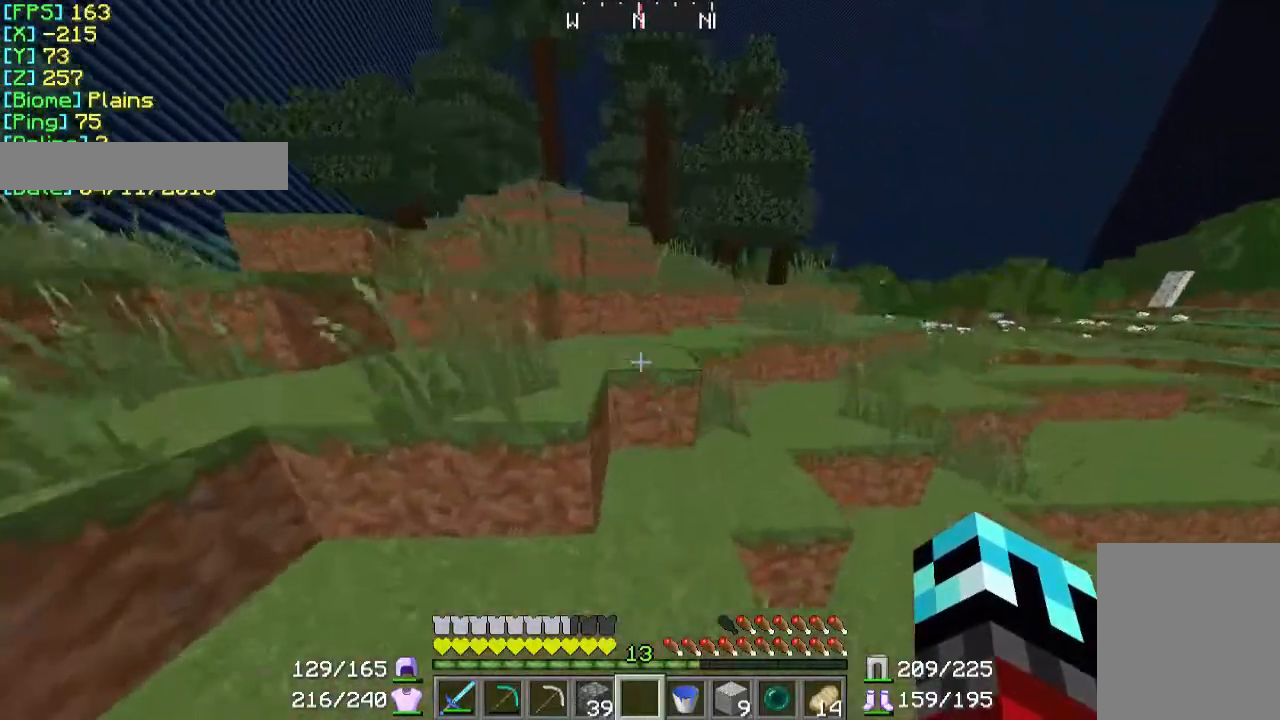
{"keys": ["w"], "mouse": [], "events": [[200, "a", "up"]]}
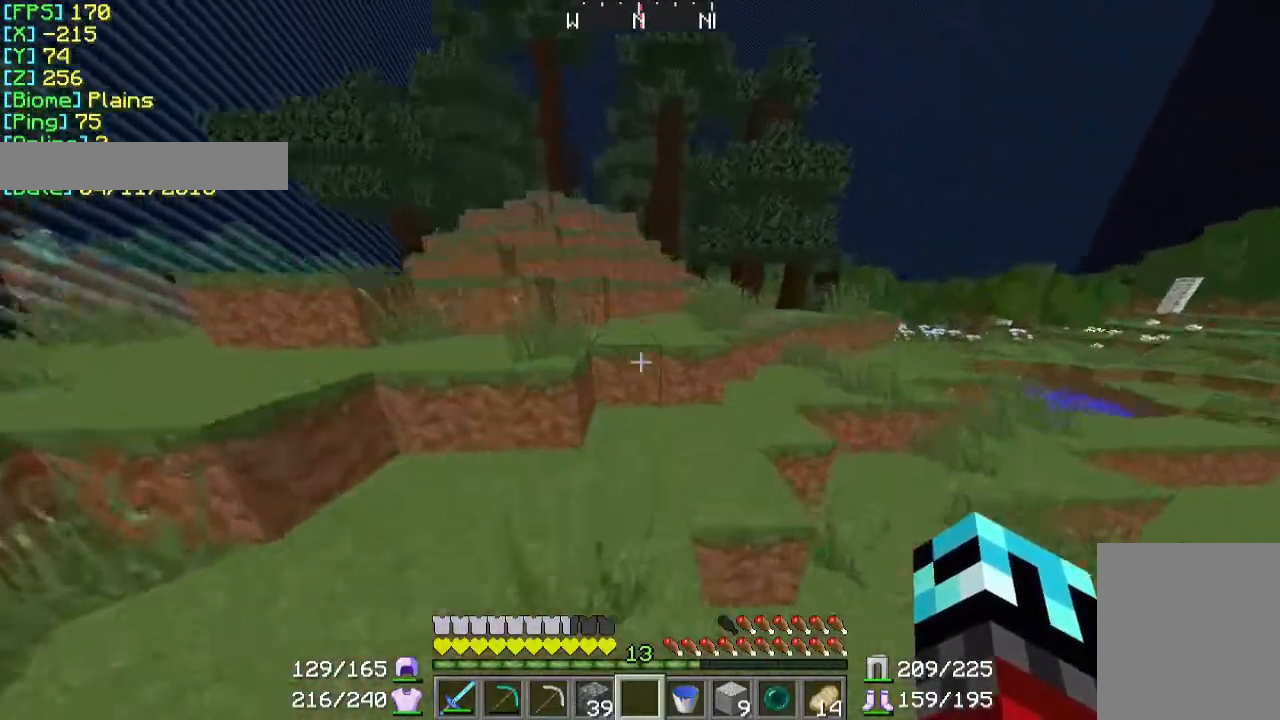
{"keys": ["w"], "mouse": [], "events": []}
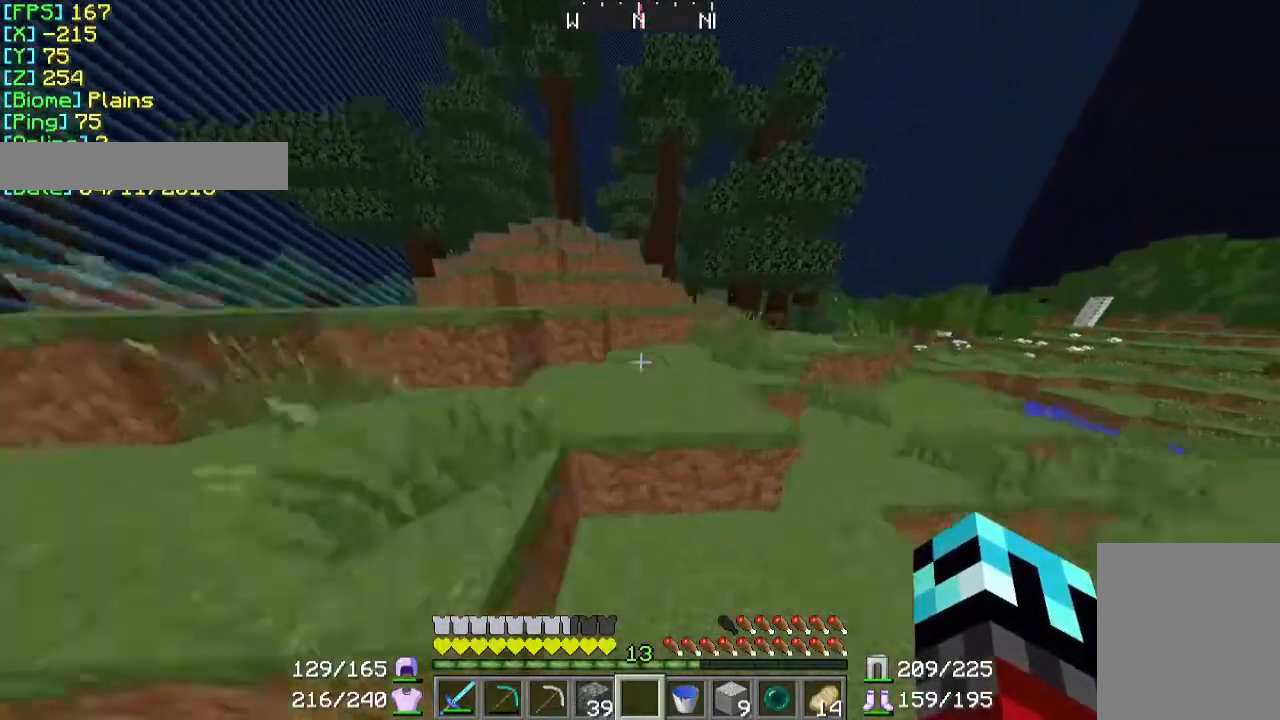
{"keys": ["w"], "mouse": [], "events": []}
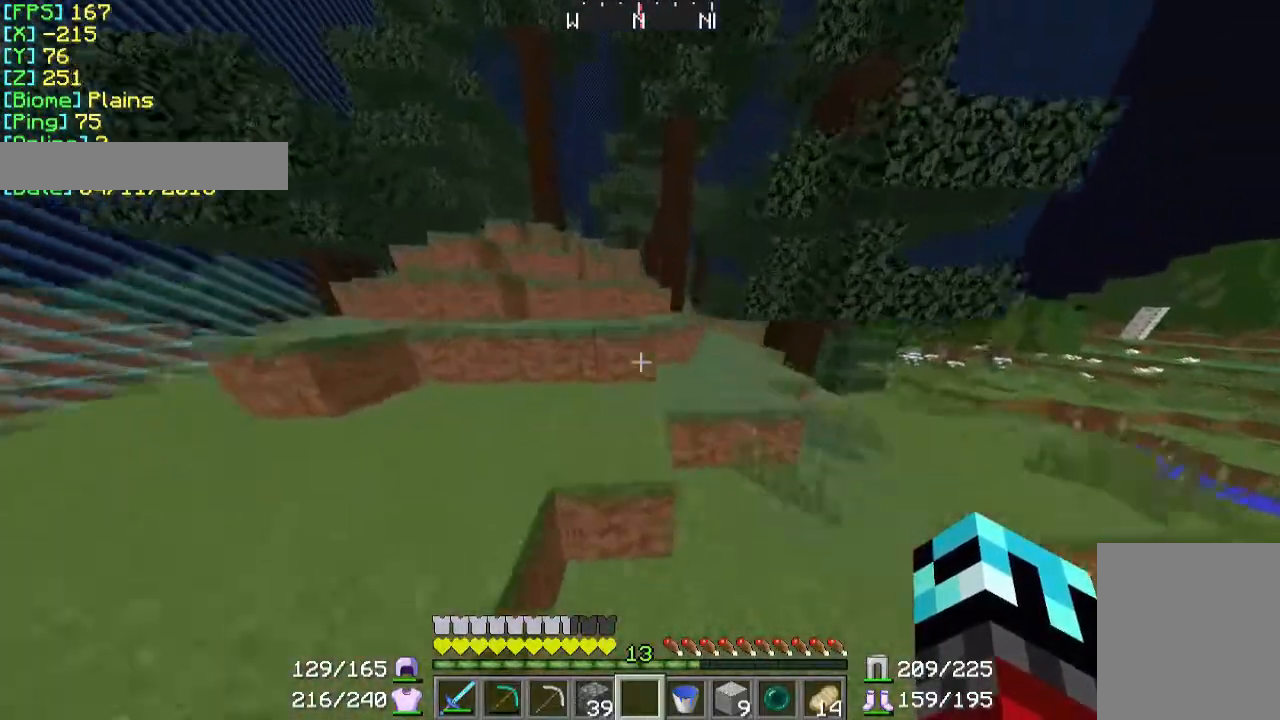
{"keys": ["w"], "mouse": [], "events": []}
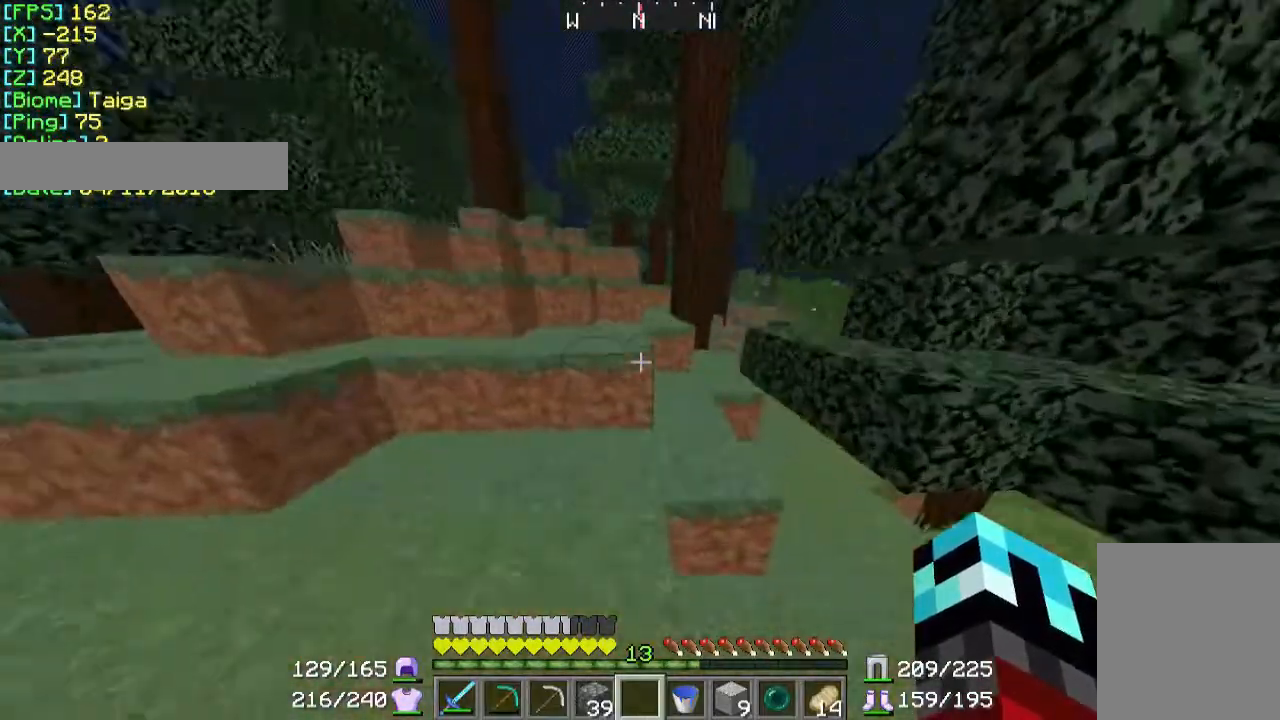
{"keys": ["w"], "mouse": [], "events": []}
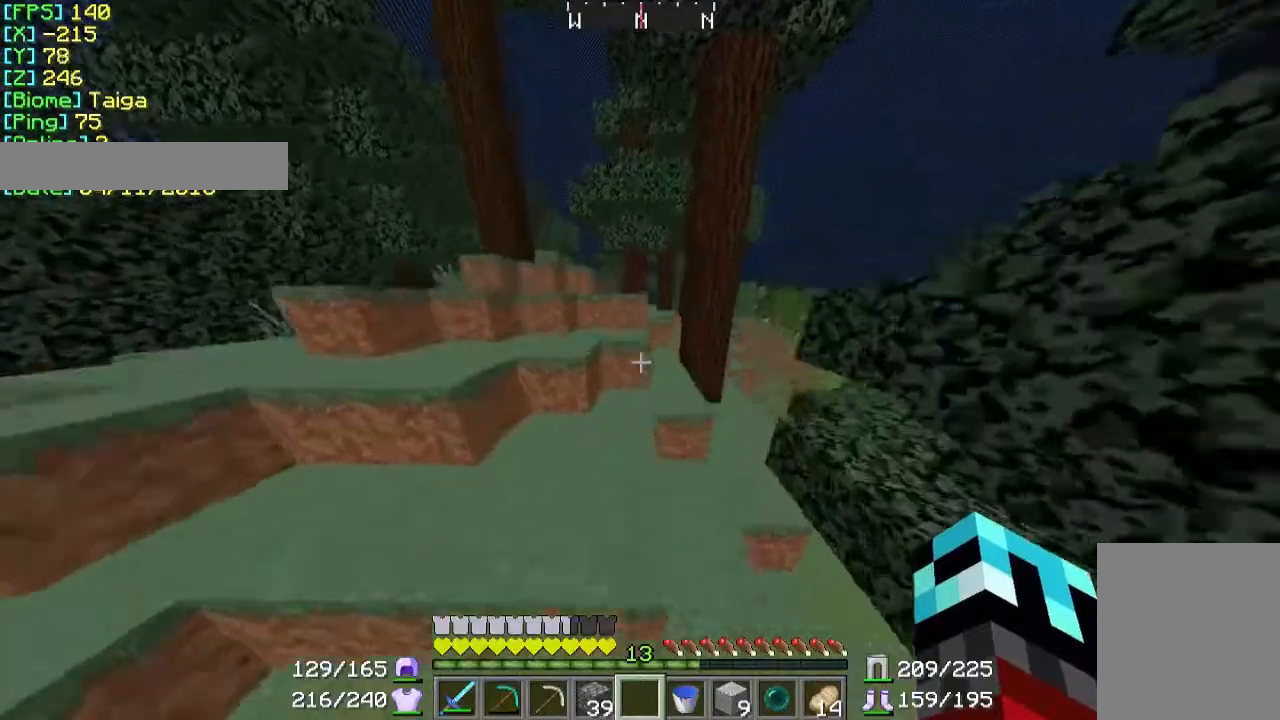
{"keys": ["w"], "mouse": [], "events": []}
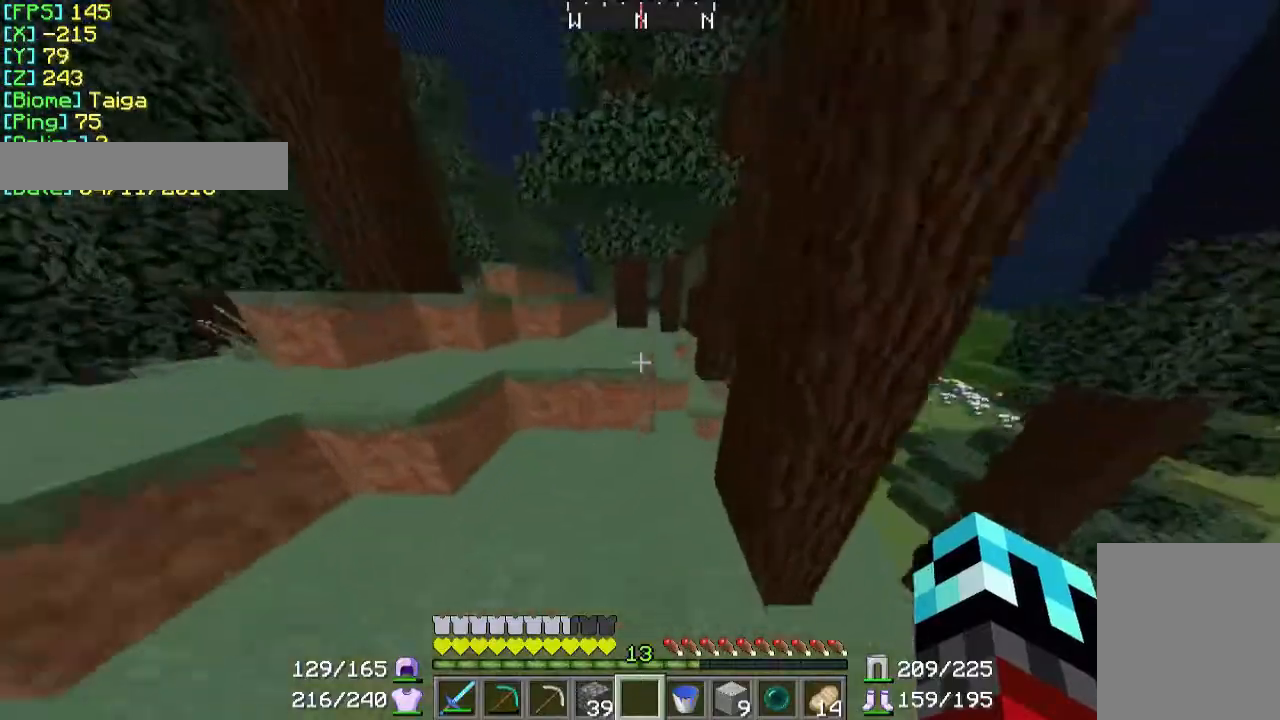
{"keys": ["w"], "mouse": [], "events": []}
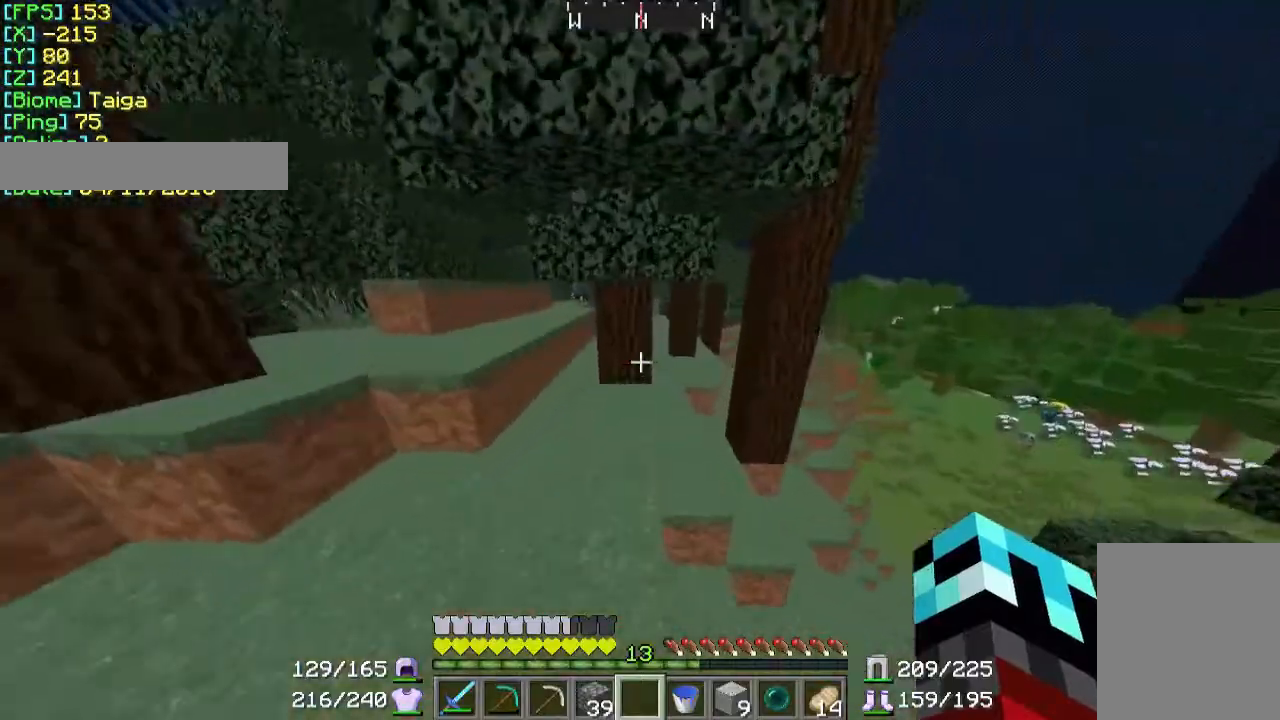
{"keys": ["w"], "mouse": [], "events": [[367, "d", "down"], [500, "d", "up"]]}
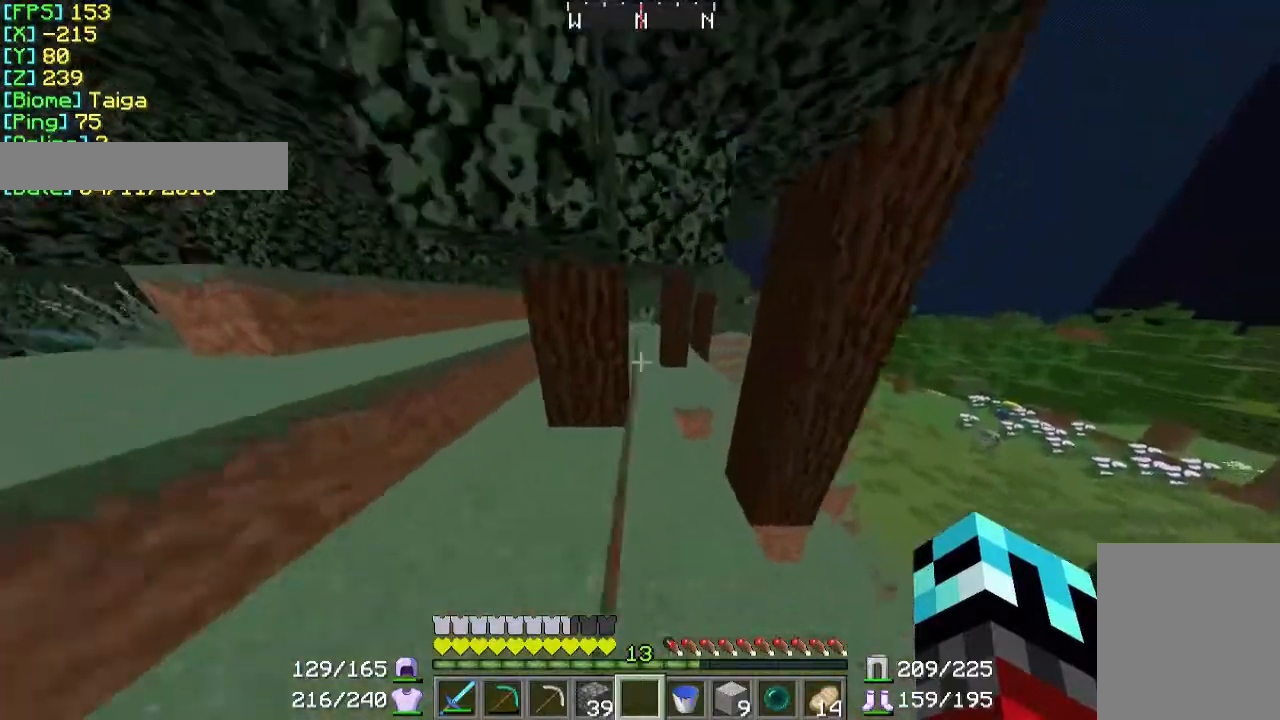
{"keys": ["w"], "mouse": [], "events": []}
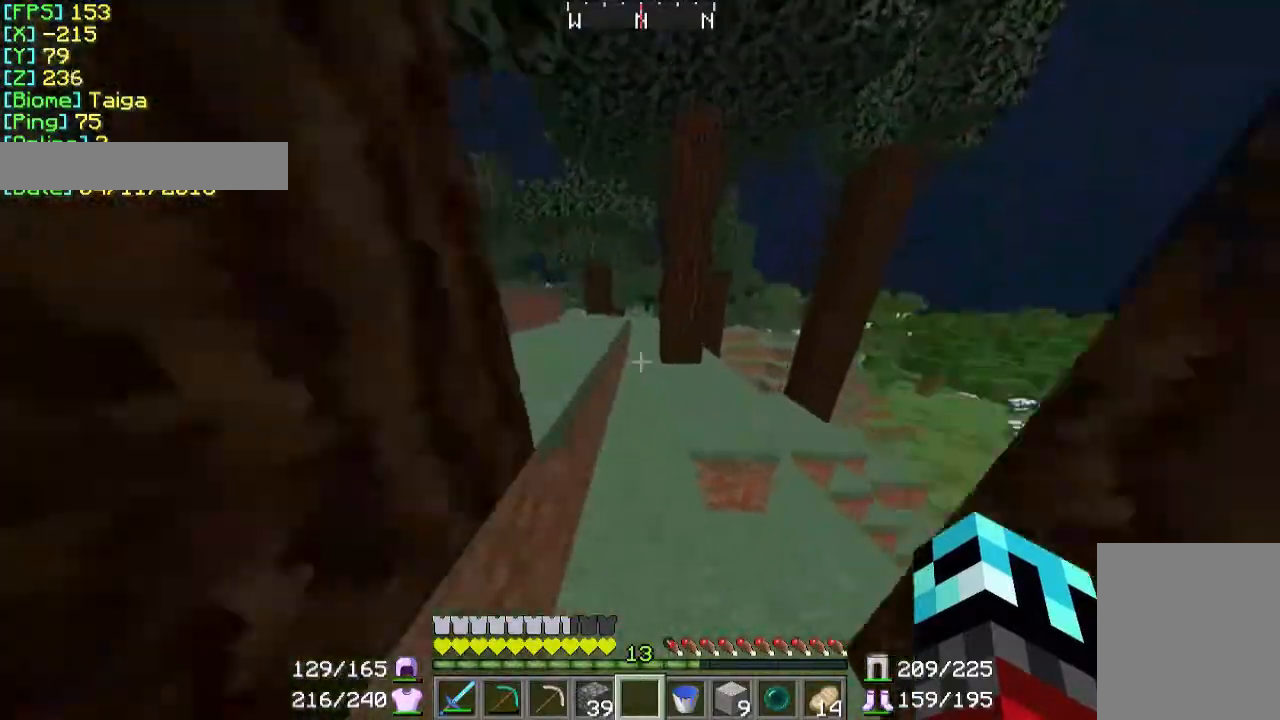
{"keys": ["a", "w"], "mouse": [], "events": [[100, "a", "down"]]}
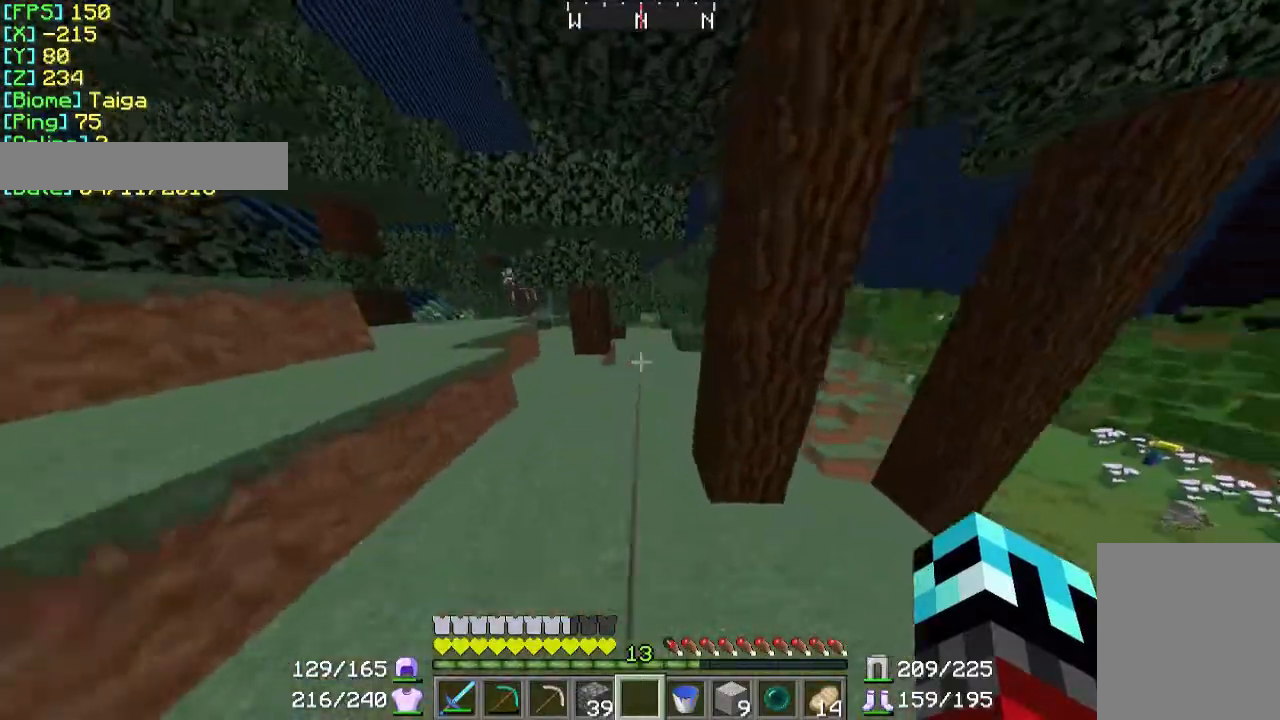
{"keys": ["w"], "mouse": [], "events": [[67, "a", "up"], [367, "a", "down"], [467, "a", "up"]]}
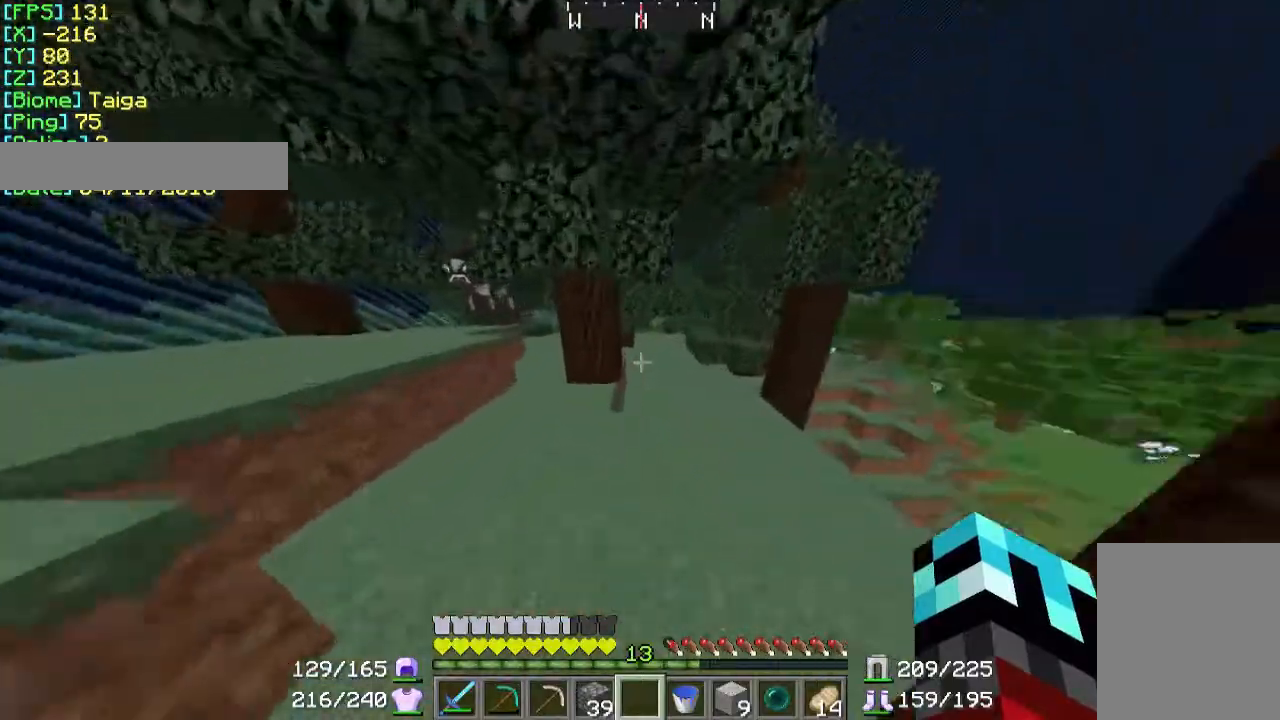
{"keys": ["w"], "mouse": [], "events": []}
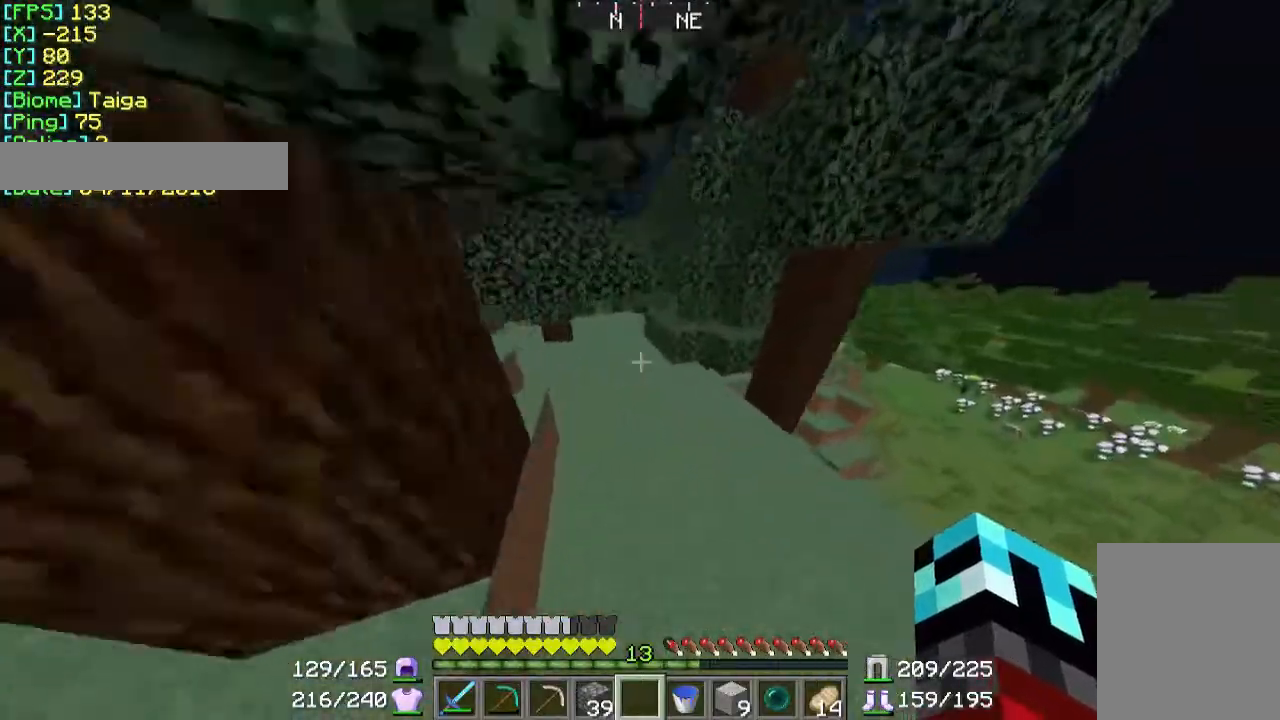
{"keys": ["w"], "mouse": [], "events": [[33, "a", "down"], [267, "a", "up"]]}
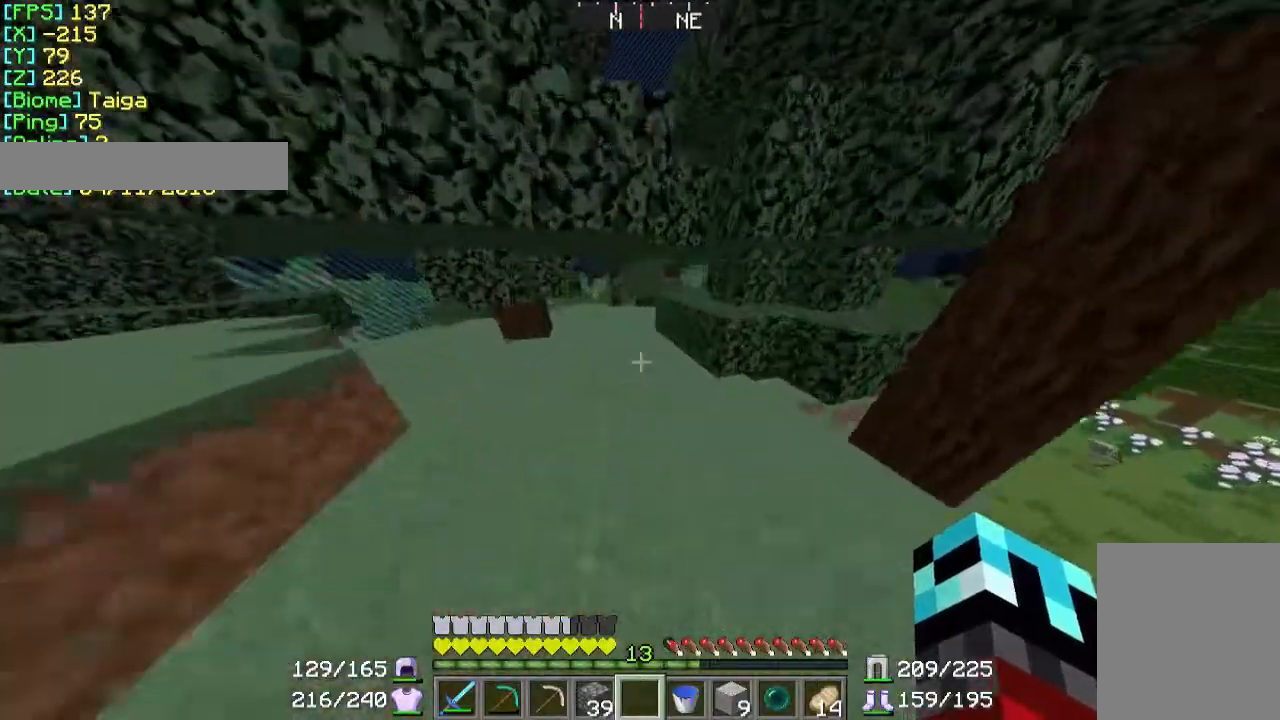
{"keys": ["w"], "mouse": [], "events": [[33, "a", "down"], [167, "a", "up"]]}
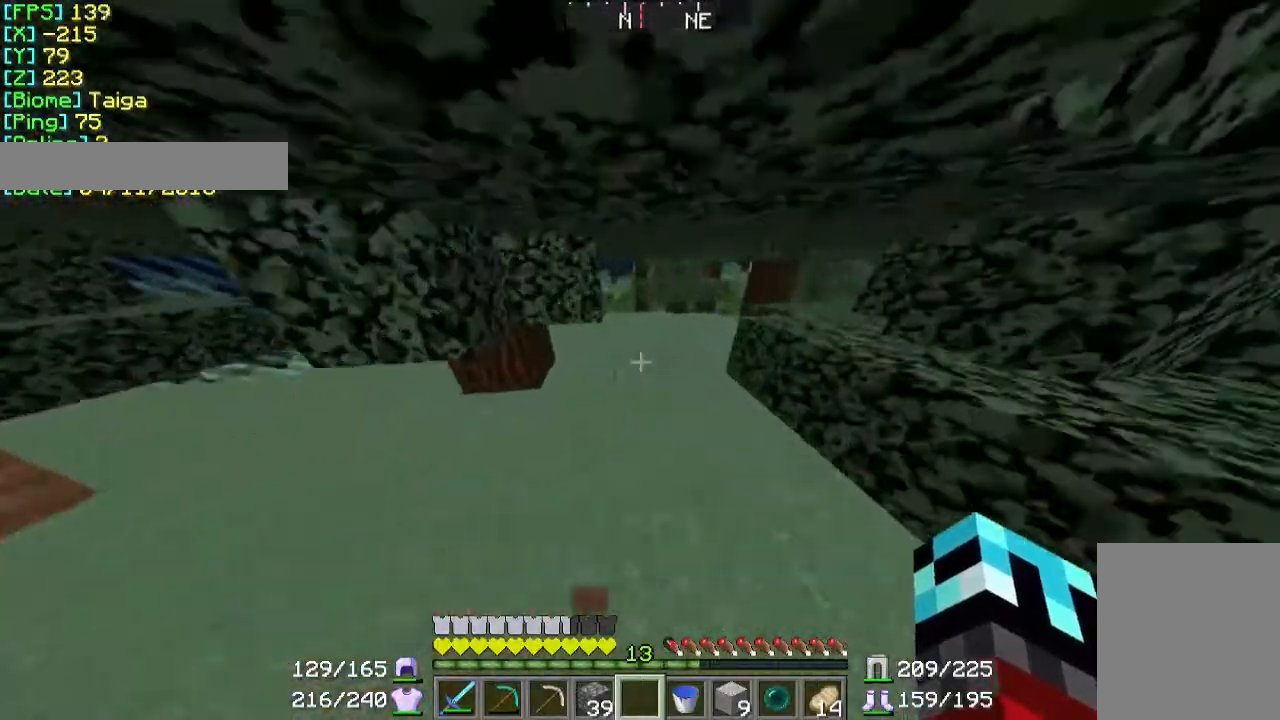
{"keys": ["w"], "mouse": [], "events": []}